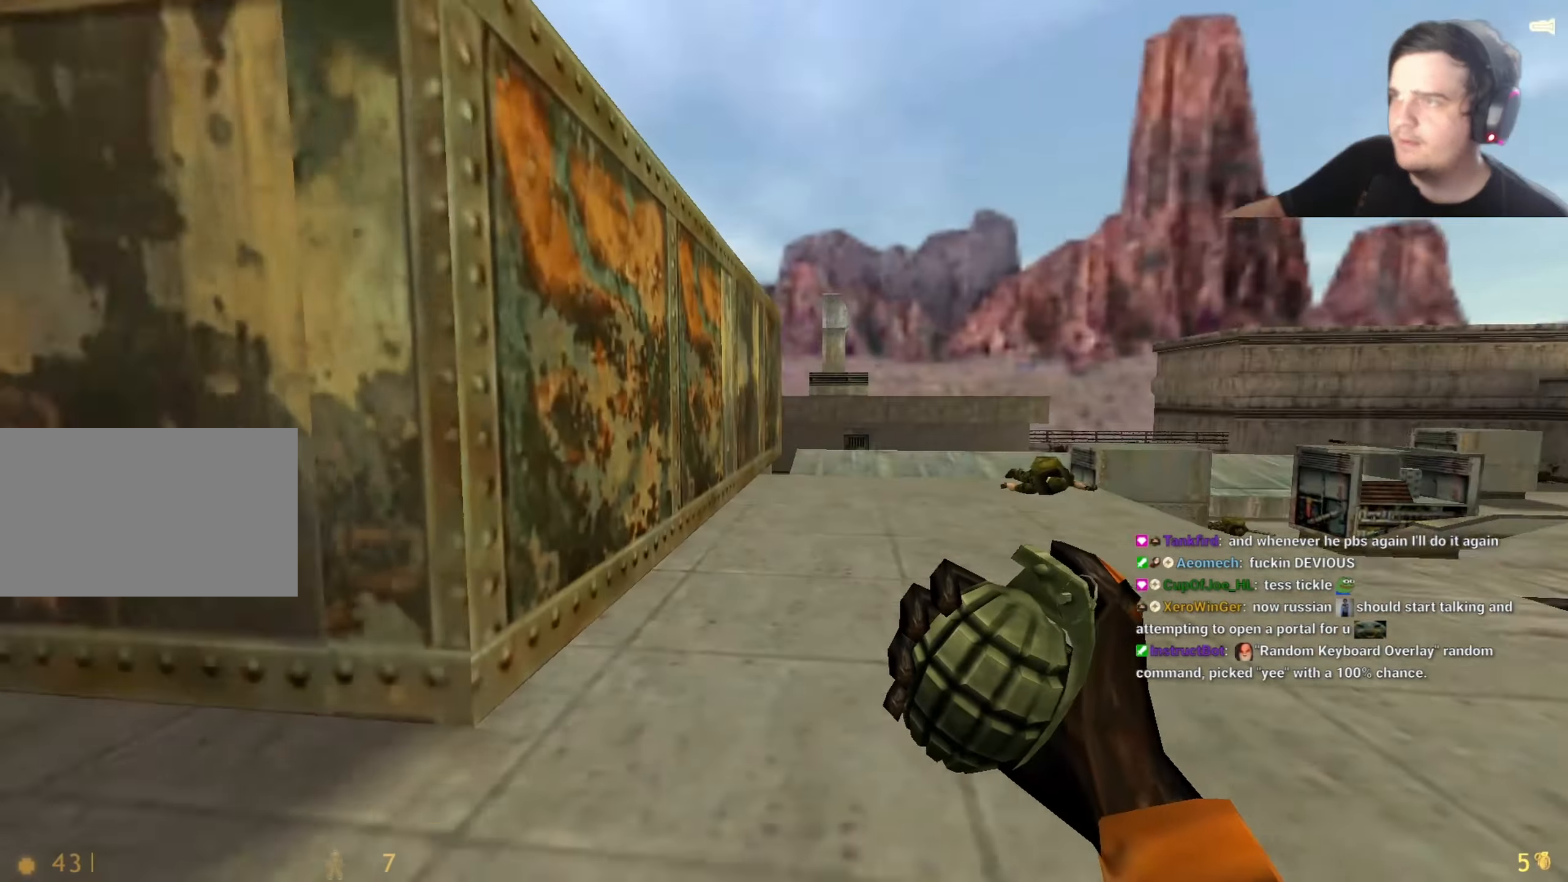
Gameplay with keyboard and mouse; each line is a JSON object with the keys held at the frame after it. "events" lists presses ("down") and releases ("up") of "1", "2", "3", "4", "5", "a", "alt", "c", "caps_lock", "ctrl", "d", "e", "f", "g", "q", "r", "s", "shift", "space", "t", "tab", "v", "w", "x" and "z" between this image and that frame as [ms after this image, input, new state], when the widget could be followed in between. No other keys are recorded. Mouse buttons are not recorded. Not read: mouse_move.
{"keys": [], "events": [[150, "w", "up"], [333, "d", "up"], [383, "a", "down"], [466, "a", "up"]]}
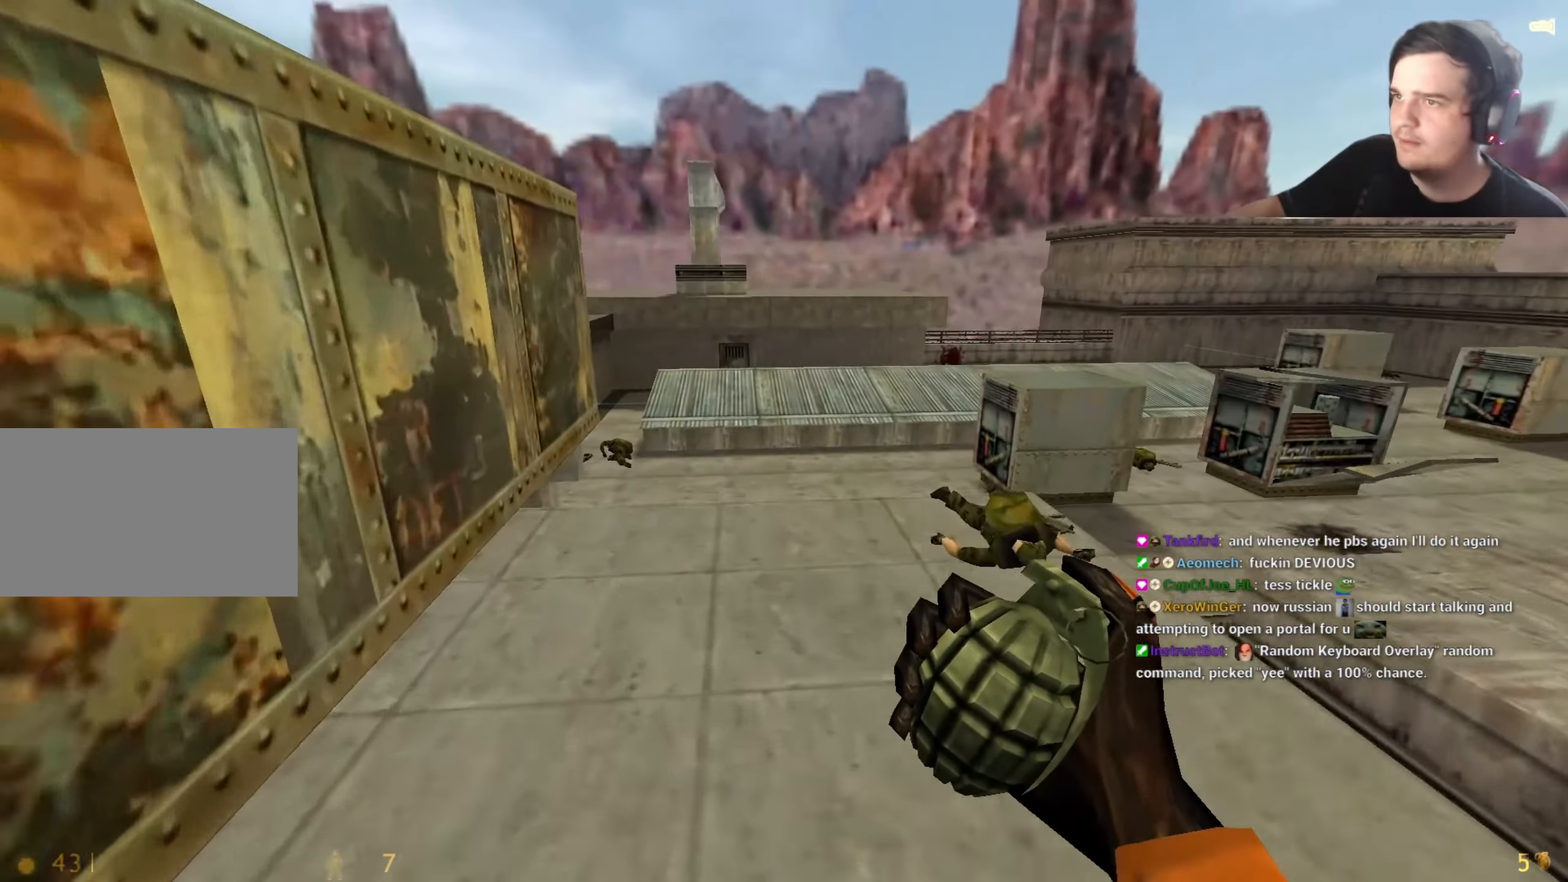
{"keys": ["d"], "events": [[350, "q", "down"], [400, "q", "up"], [433, "d", "down"]]}
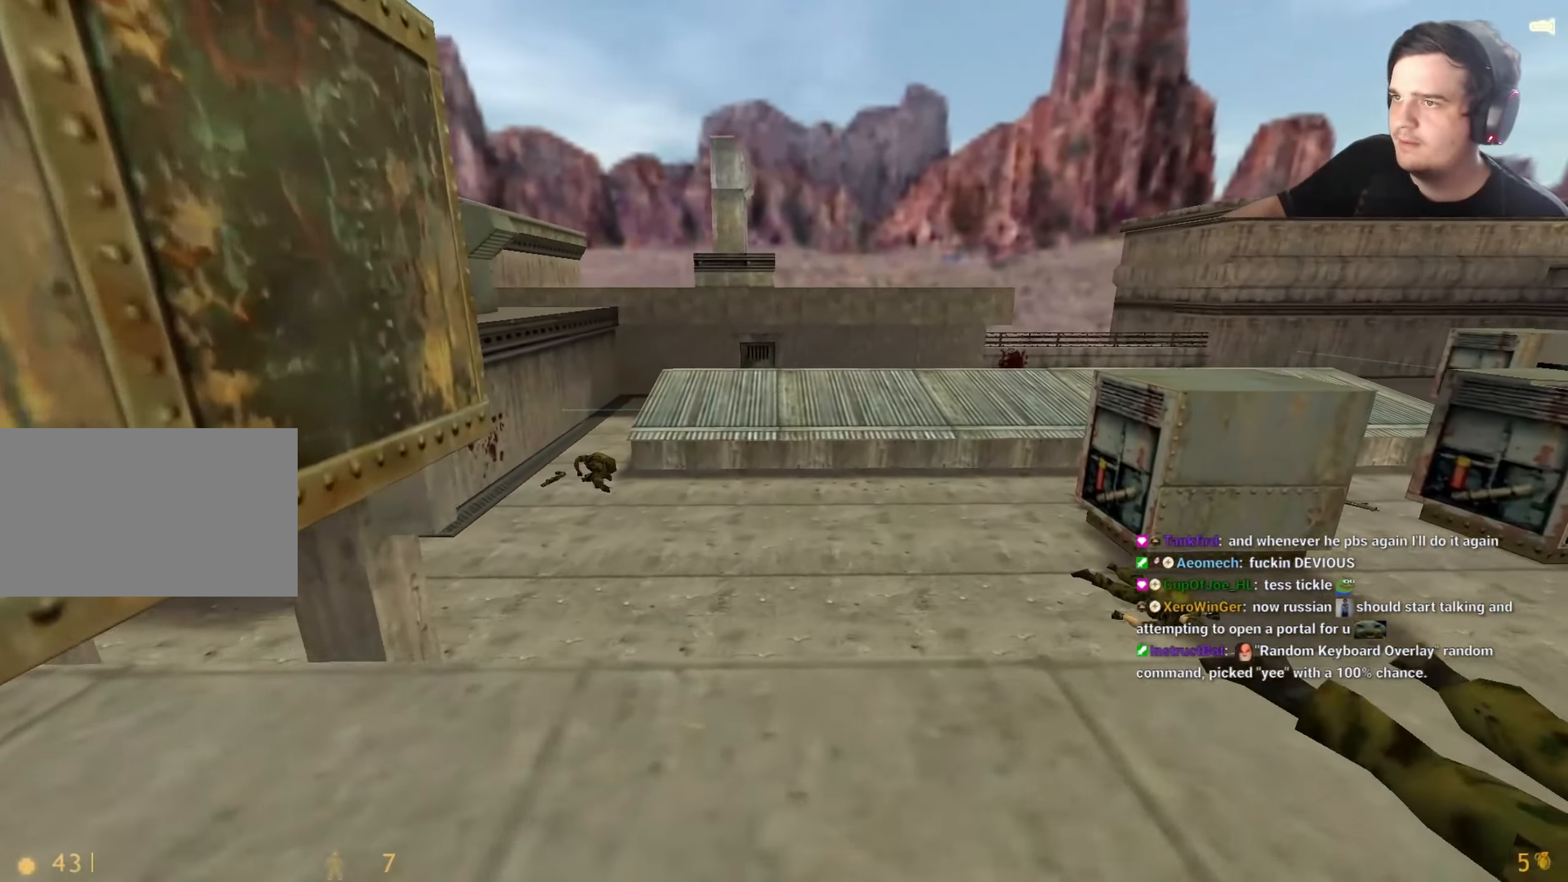
{"keys": ["a"]}
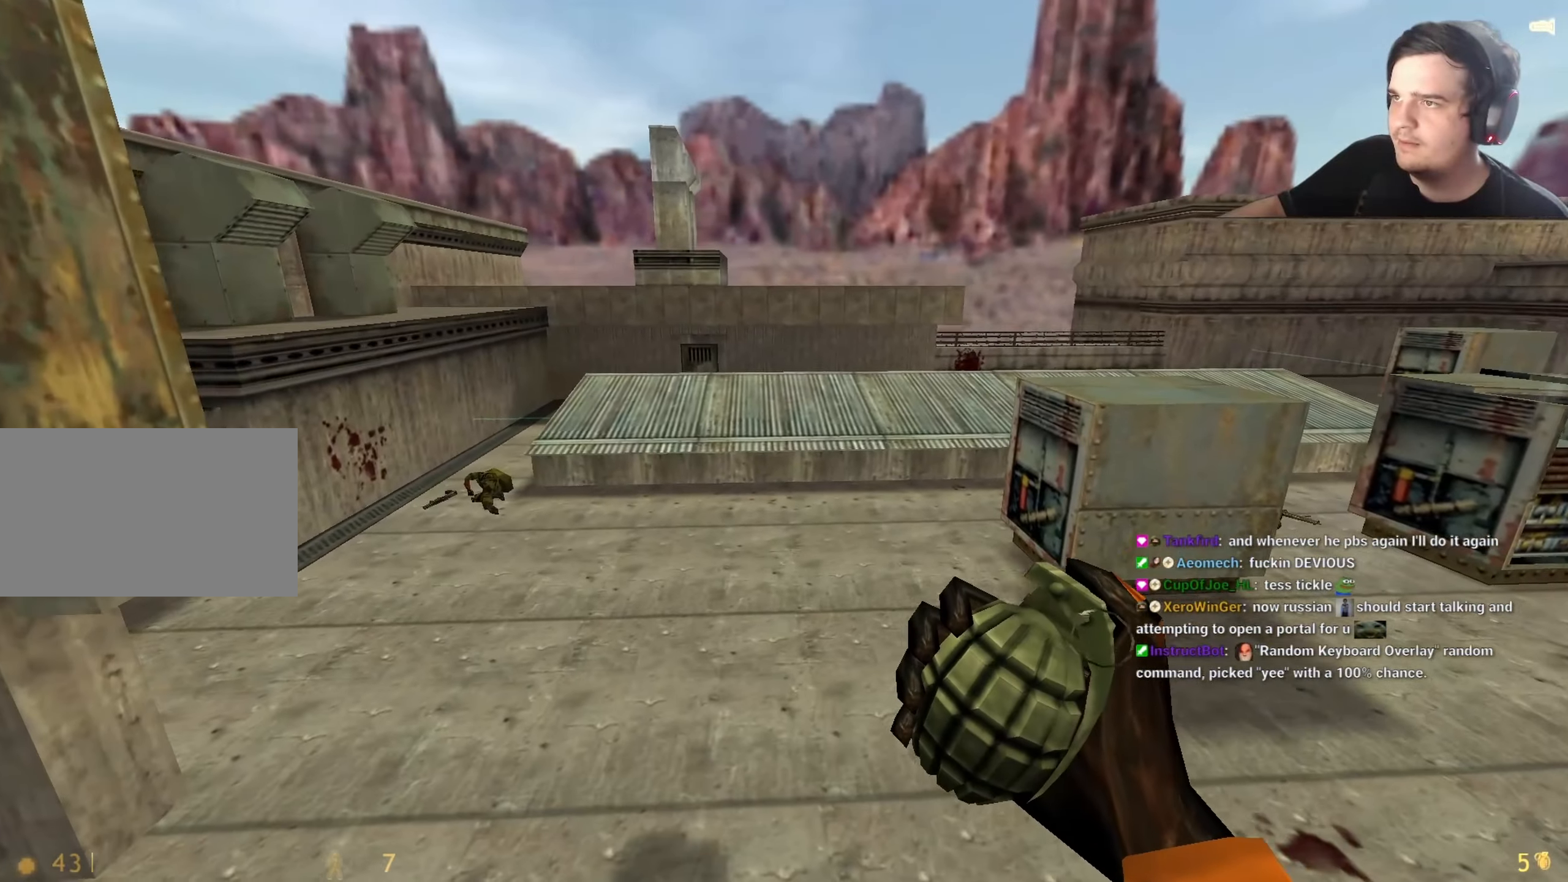
{"keys": []}
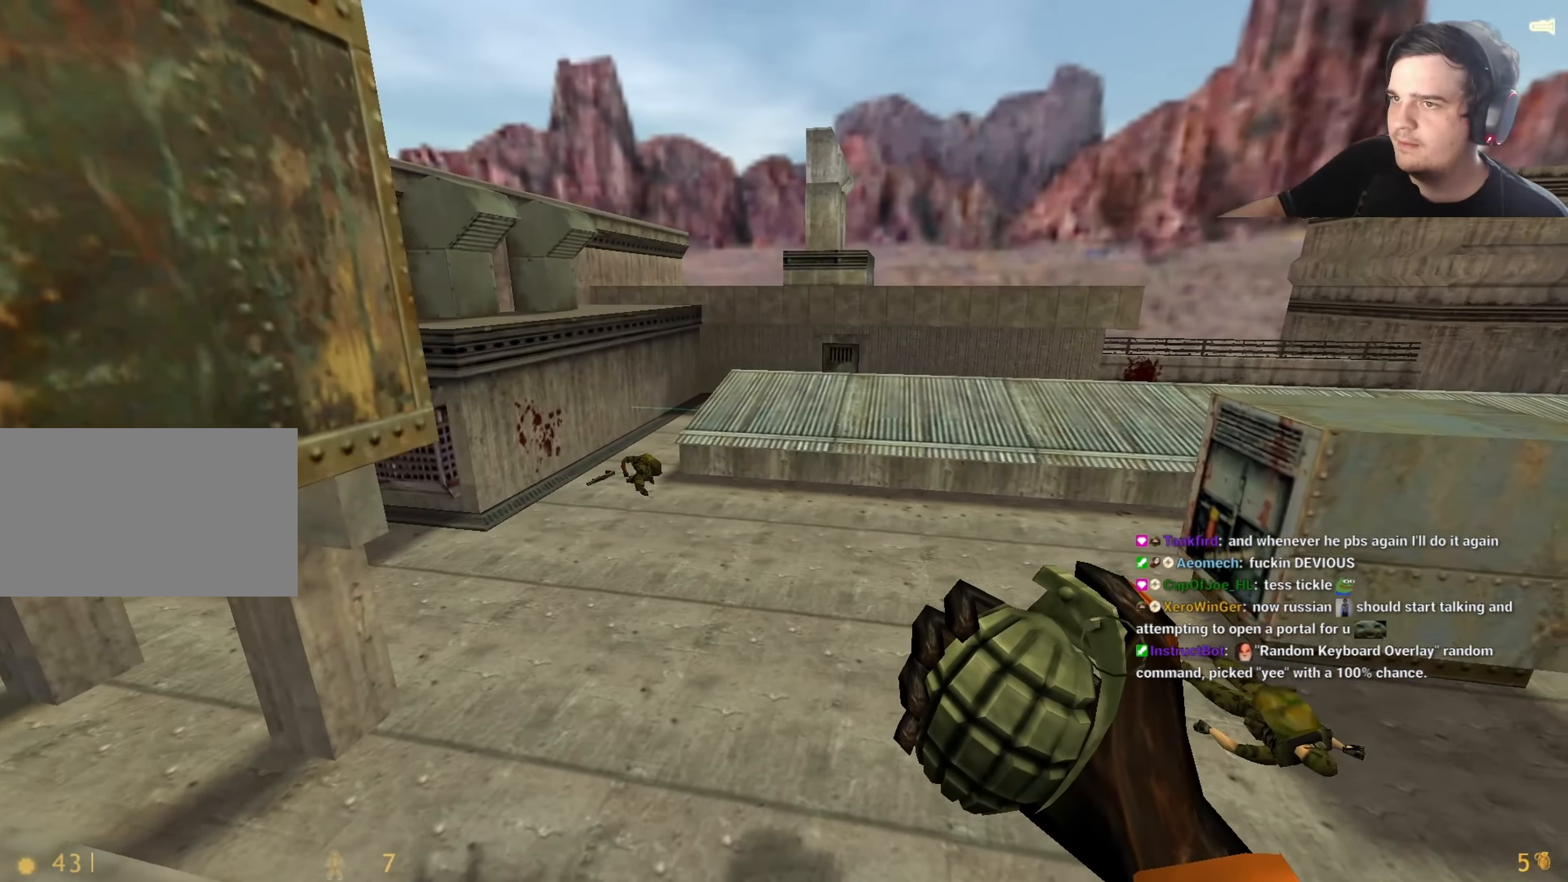
{"keys": ["w"], "events": [[116, "a", "down"], [150, "a", "up"], [433, "w", "down"]]}
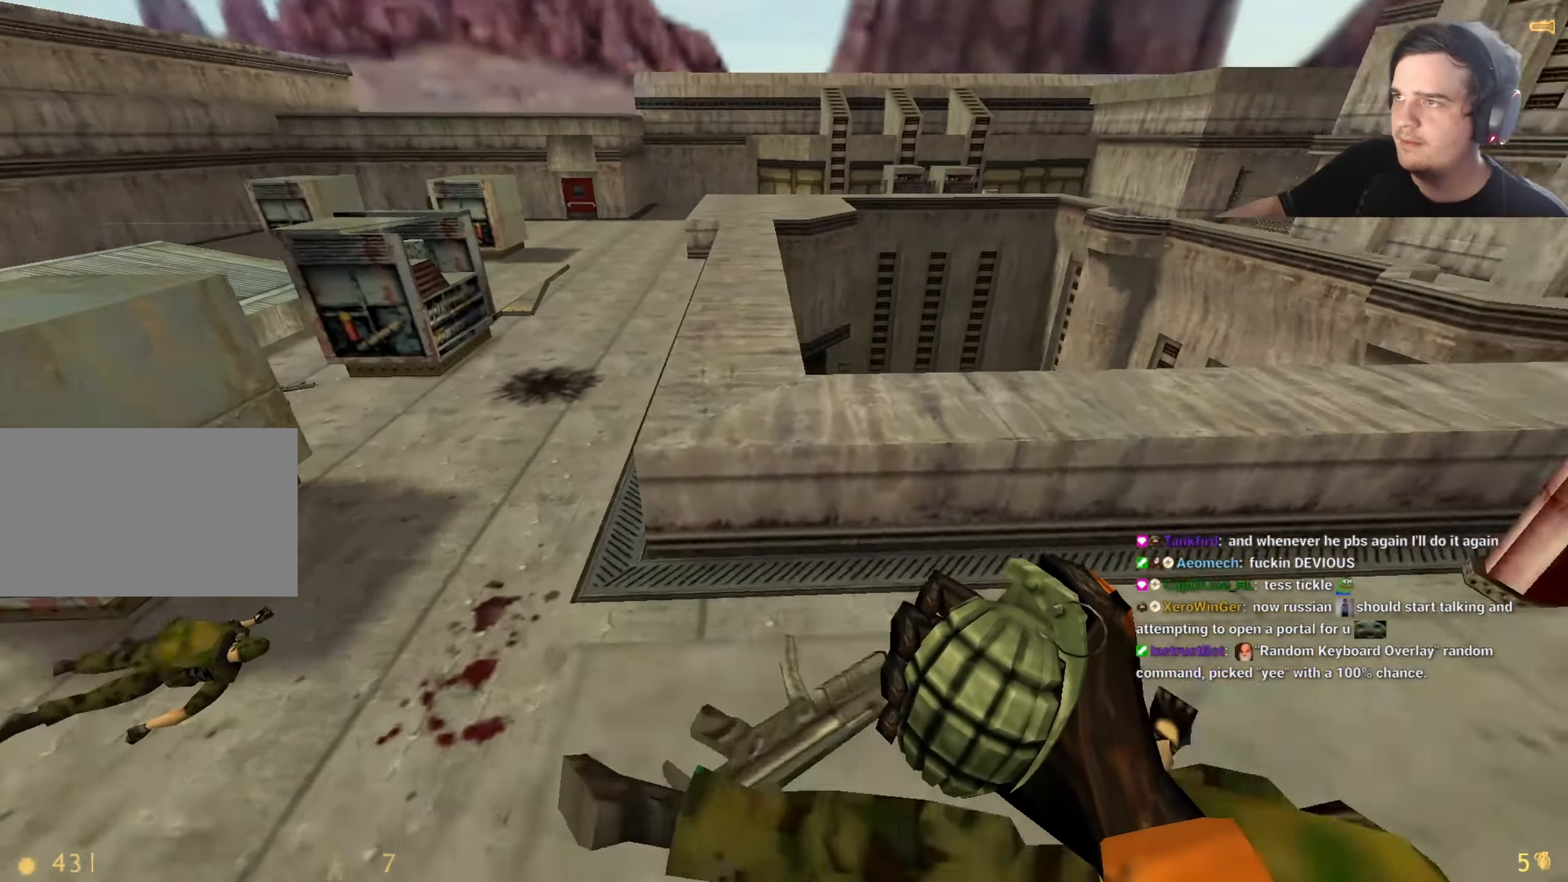
{"keys": ["d"]}
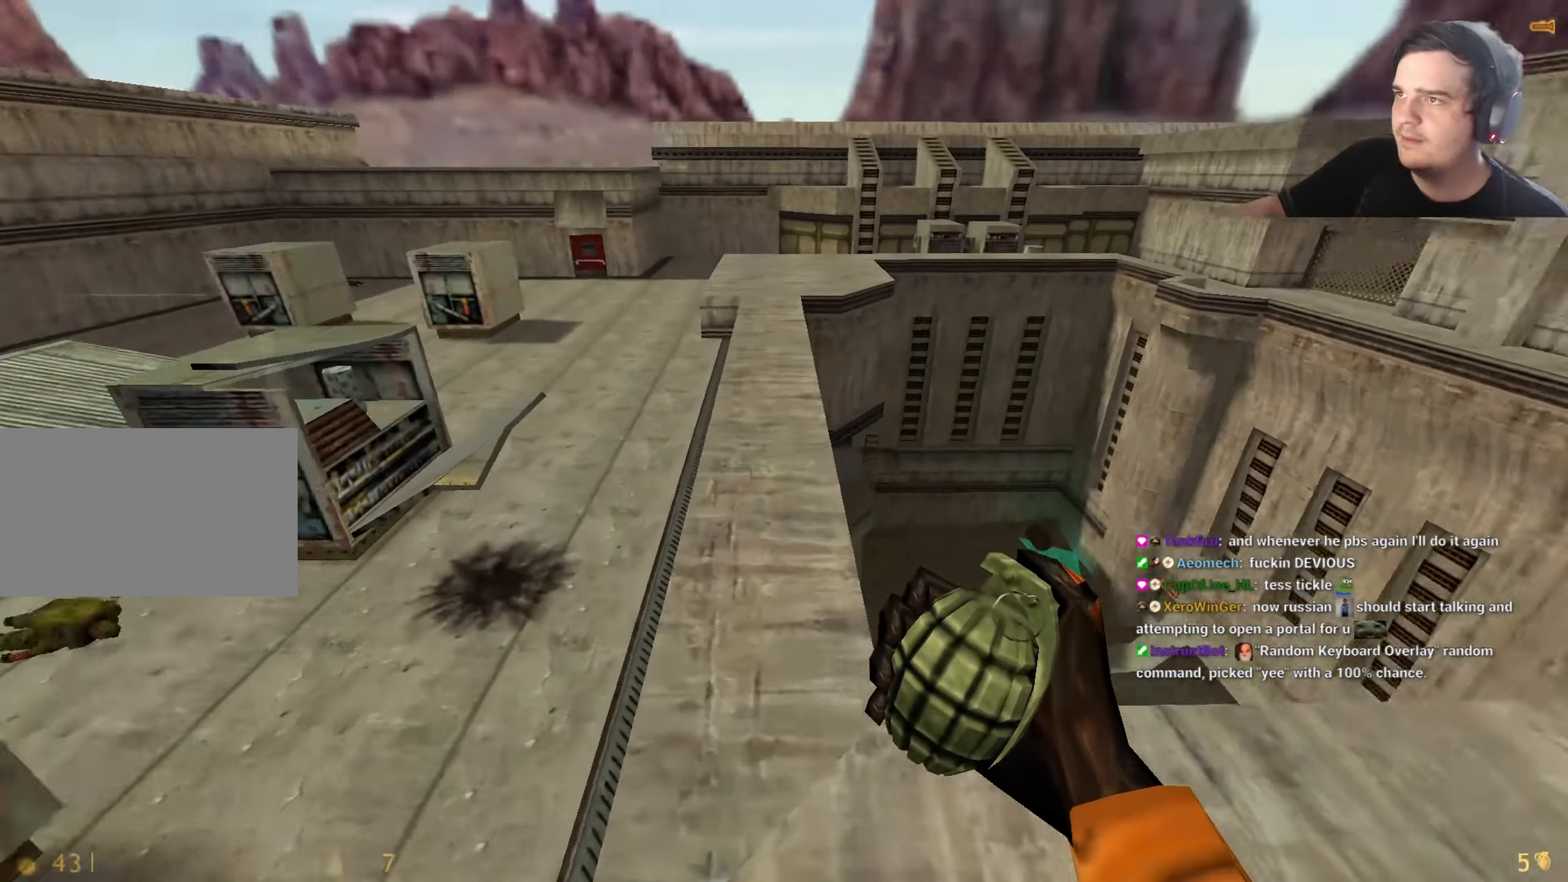
{"keys": ["d"], "events": [[50, "a", "down"], [50, "d", "up"], [233, "a", "up"], [233, "d", "down"]]}